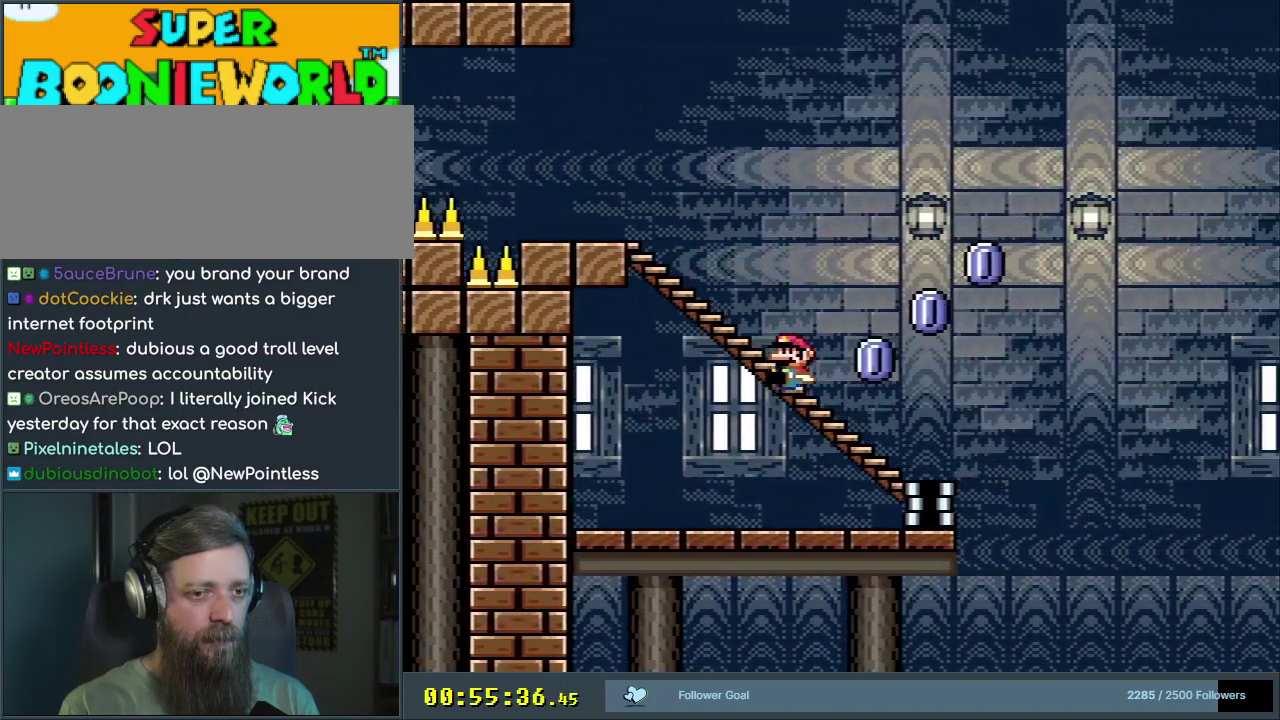
Gameplay with a controller (Nintendo layout); each line is a JSON object with the inputs held at the frame after it (dt_ms = milliseconds from this image to that frame). "events" lists button and stick changes between this image and that frame as [ms after this image, input, new state], when the widget could be followed in between. Not read: L3 R3.
{"dt_ms": 500, "buttons": ["A", "X"], "events": [[33, "DPAD_DOWN", "up"], [67, "A", "down"]]}
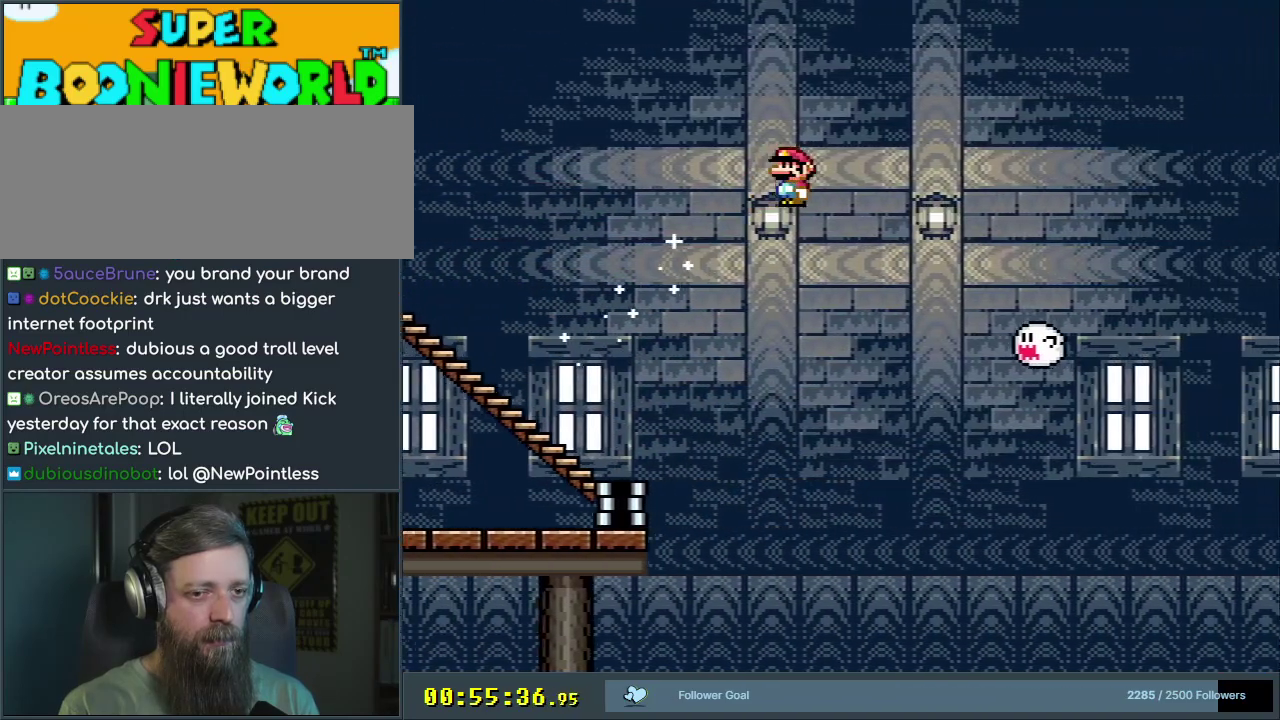
{"dt_ms": 500, "buttons": ["A", "X"], "events": []}
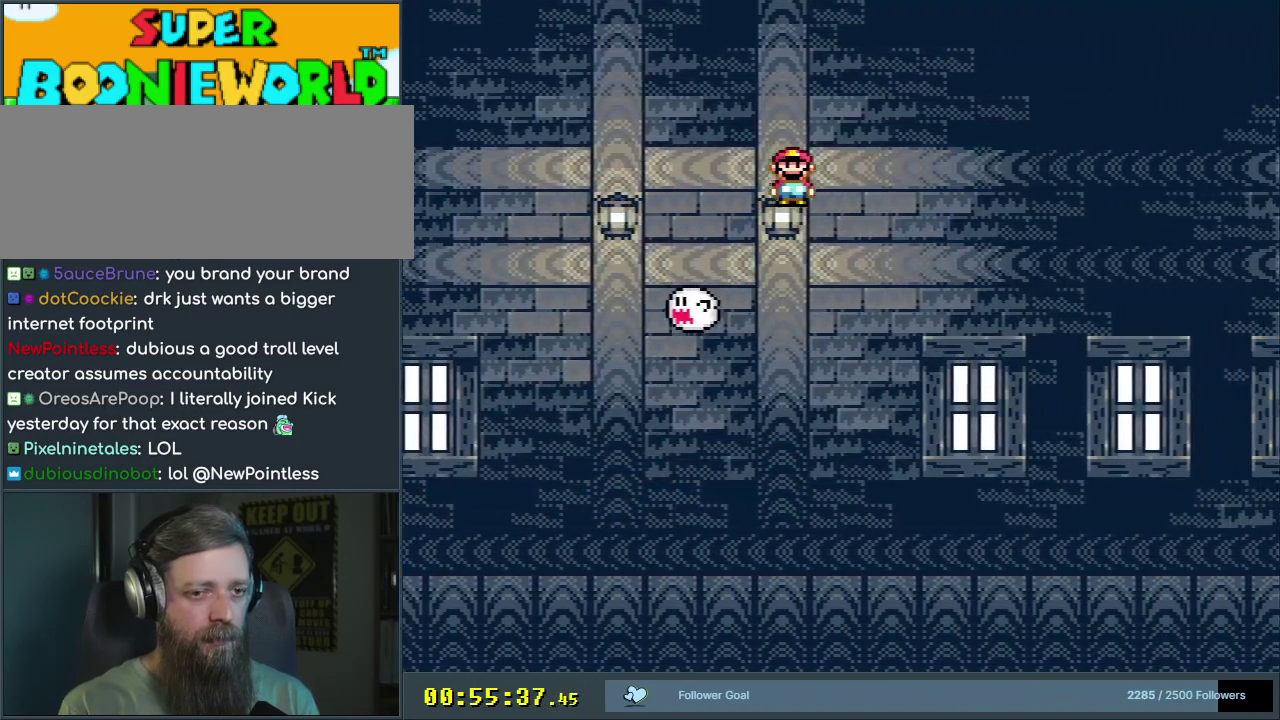
{"dt_ms": 500, "buttons": ["A", "X"], "events": []}
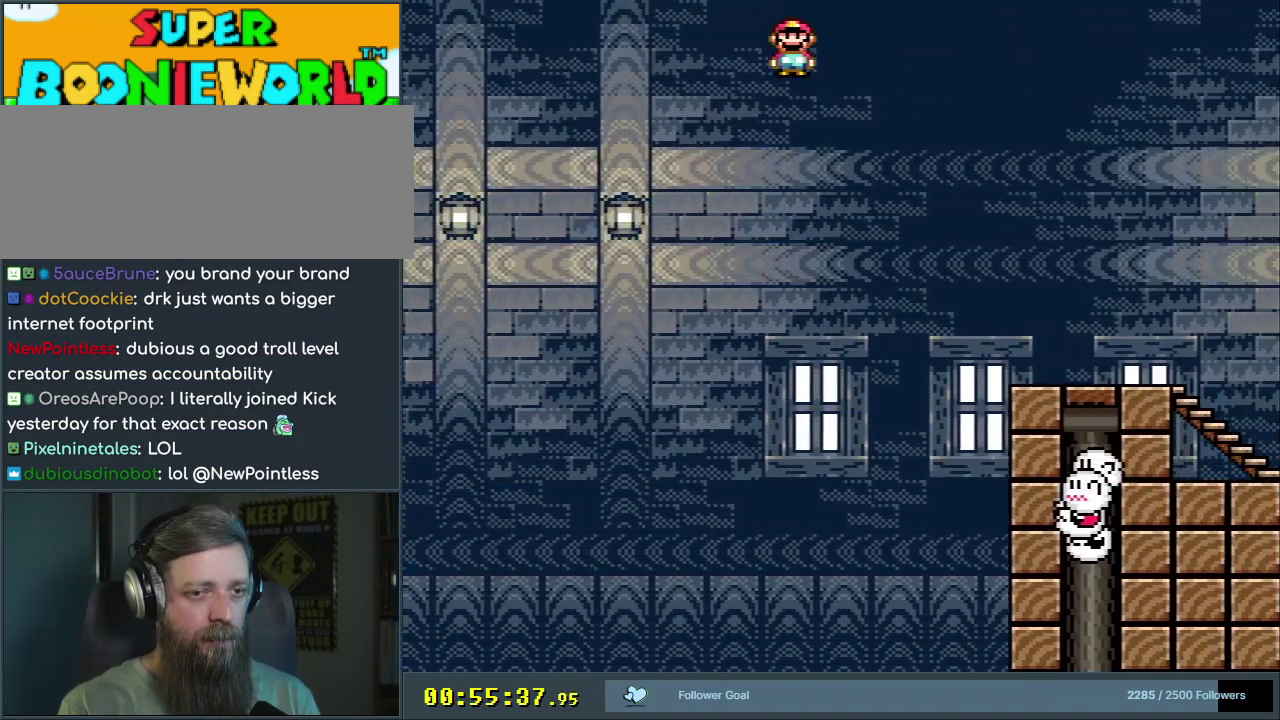
{"dt_ms": 400, "buttons": ["X"], "events": [[317, "A", "up"]]}
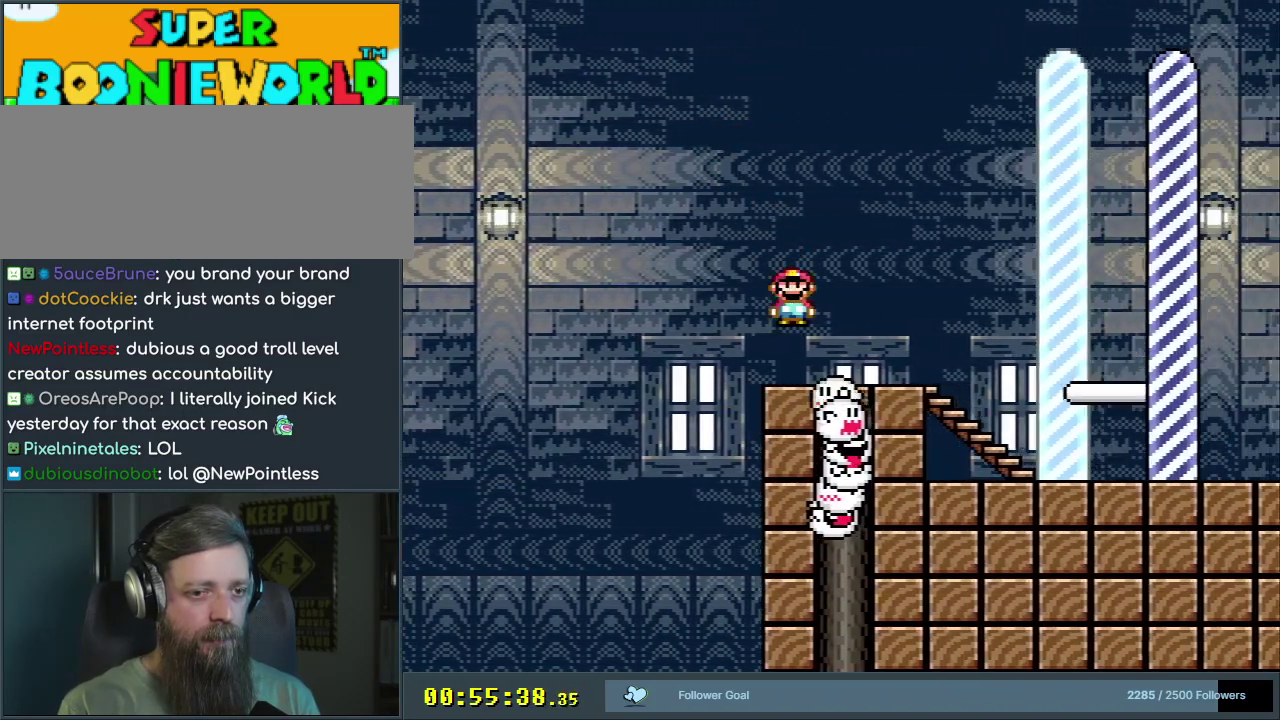
{"dt_ms": 600, "buttons": ["A"], "events": [[67, "A", "down"], [317, "A", "up"], [383, "X", "up"], [600, "A", "down"]]}
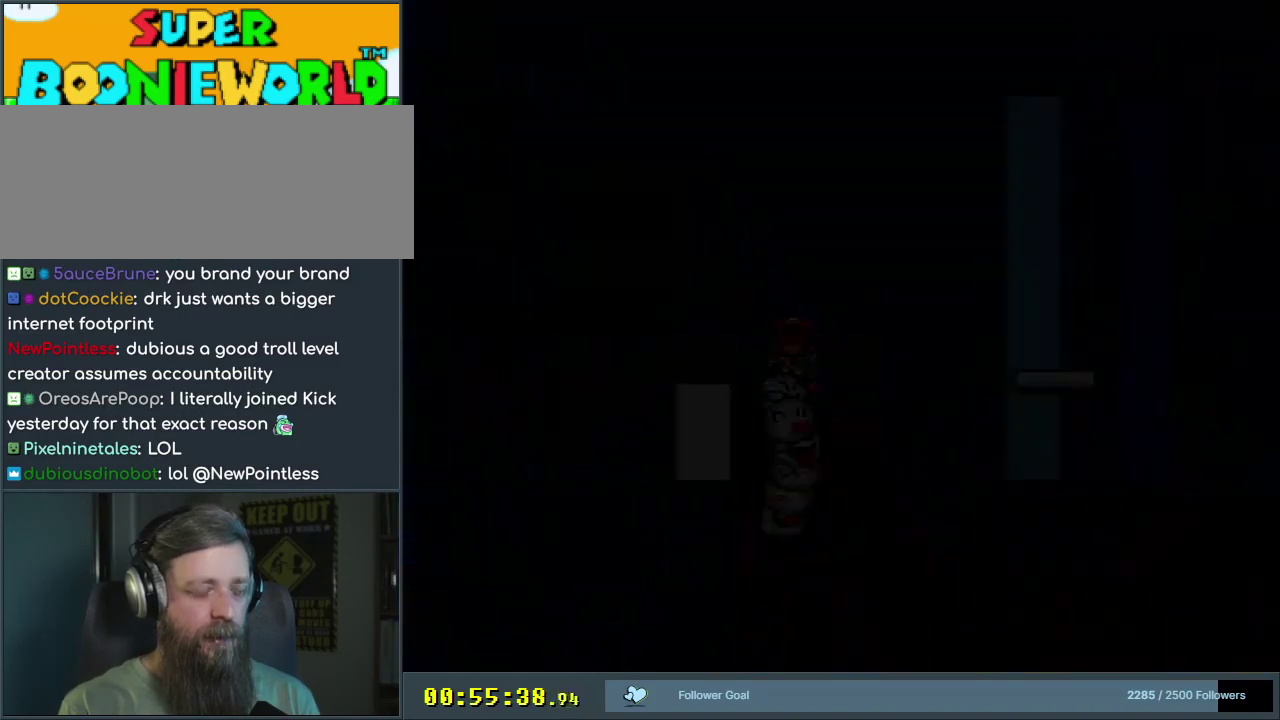
{"dt_ms": 500, "buttons": ["A", "X"], "events": [[17, "X", "down"]]}
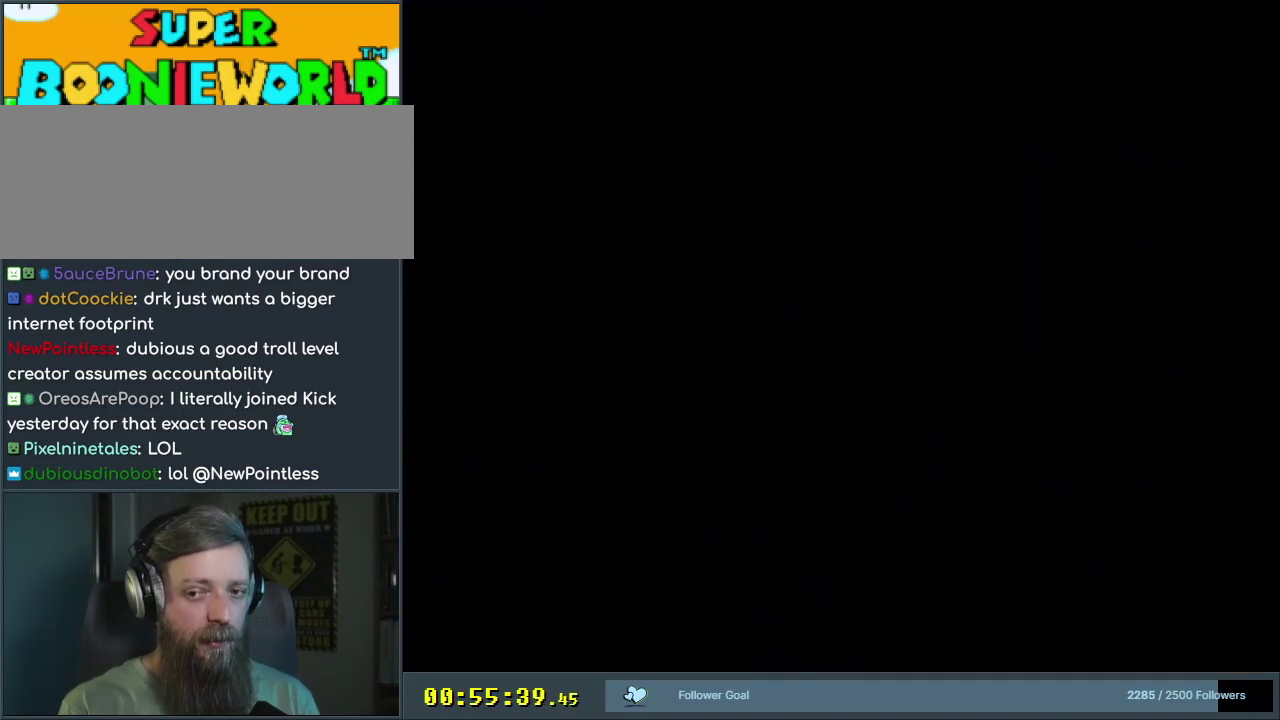
{"dt_ms": 500, "buttons": ["A", "X"], "events": []}
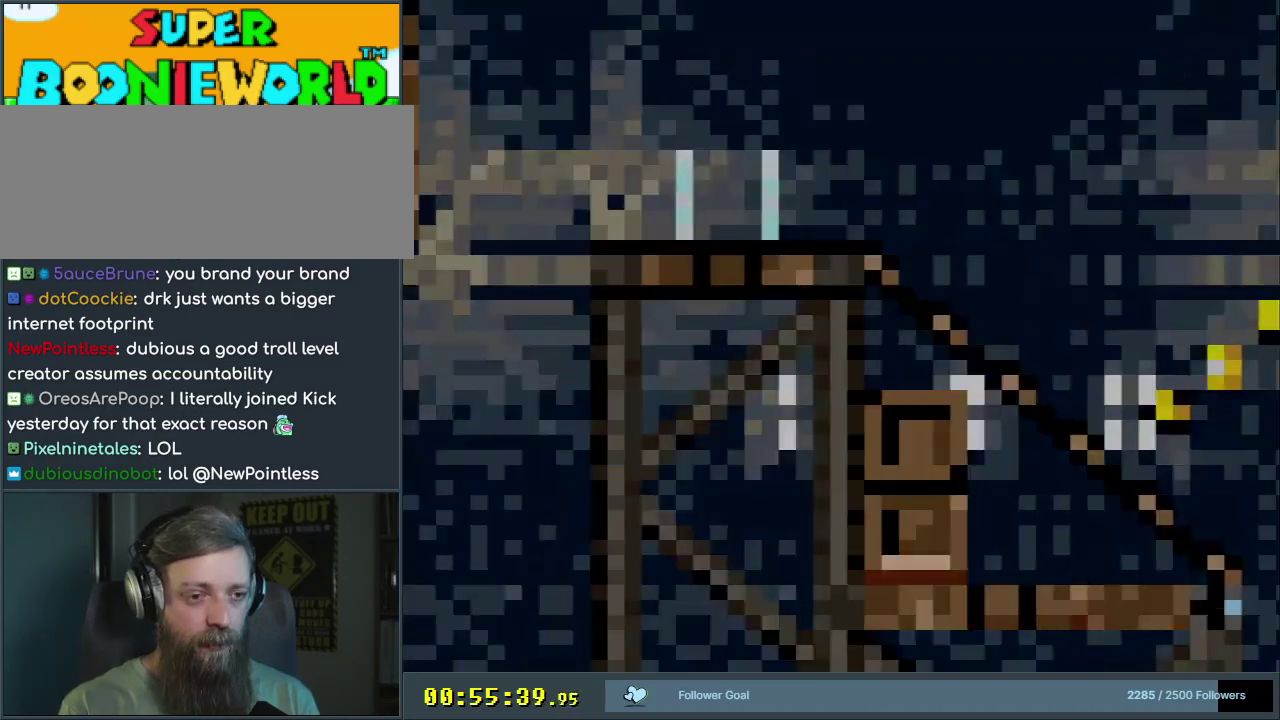
{"dt_ms": 500, "buttons": ["X", "DPAD_DOWN"], "events": [[83, "A", "up"], [200, "DPAD_RIGHT", "down"], [500, "DPAD_DOWN", "down"], [500, "DPAD_RIGHT", "up"]]}
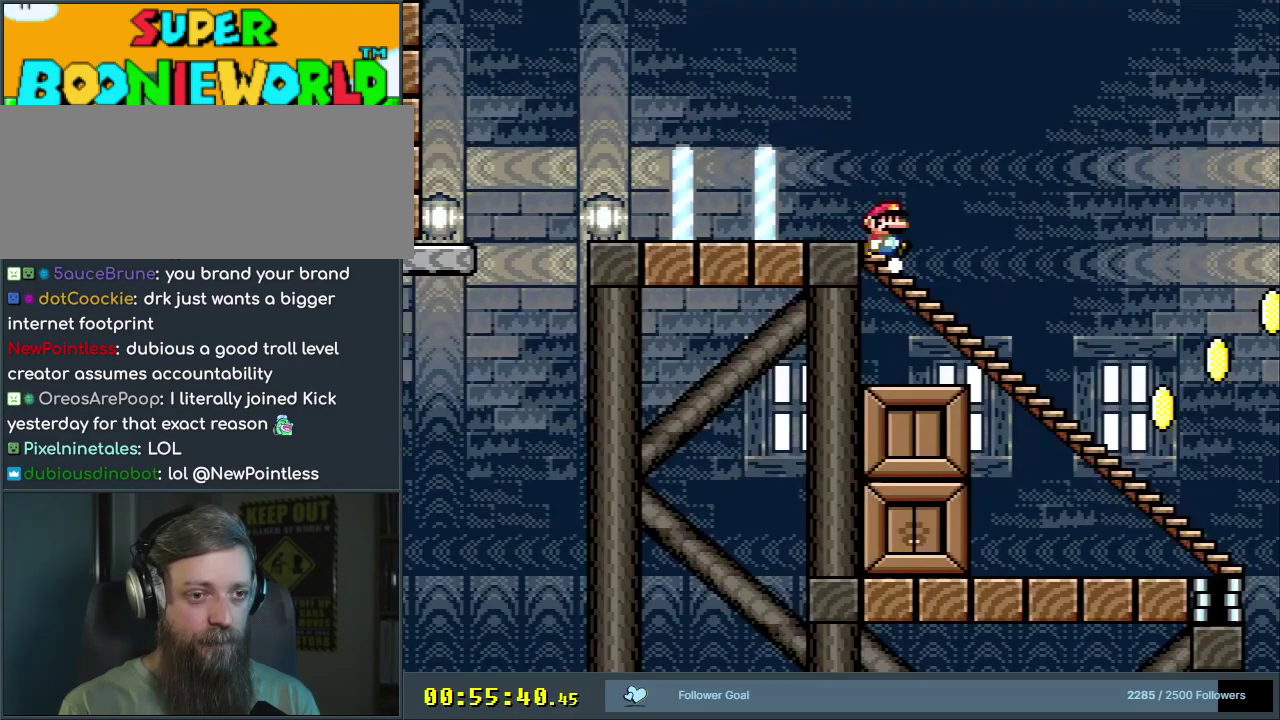
{"dt_ms": 500, "buttons": ["B", "Y"], "events": [[133, "X", "up"], [133, "Y", "down"], [283, "DPAD_DOWN", "up"], [467, "B", "down"]]}
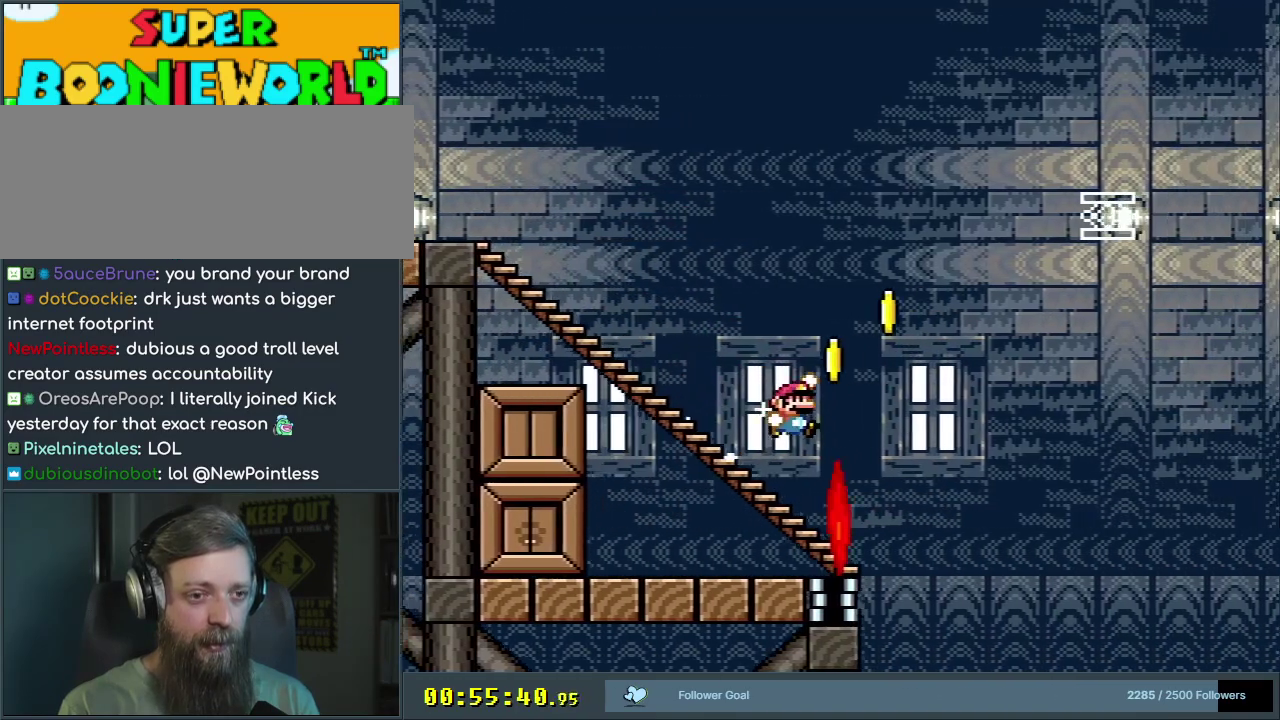
{"dt_ms": 500, "buttons": ["B", "Y"], "events": []}
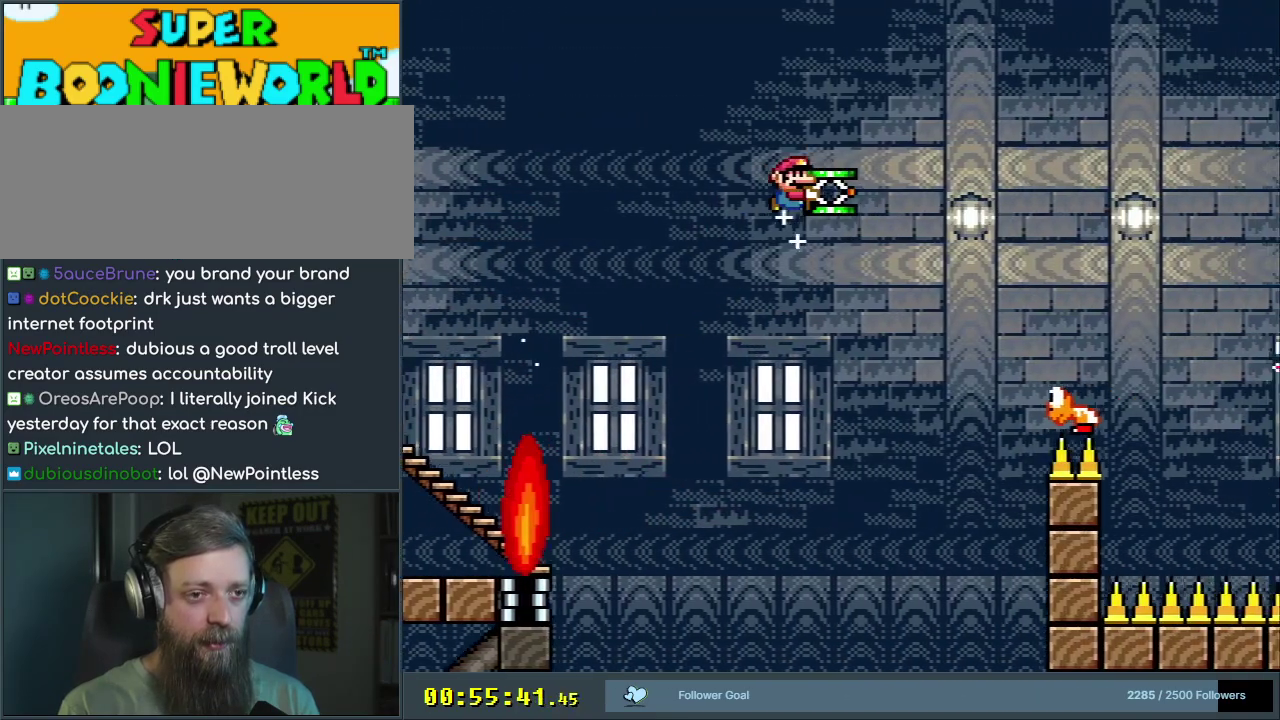
{"dt_ms": 500, "buttons": ["B", "Y"], "events": []}
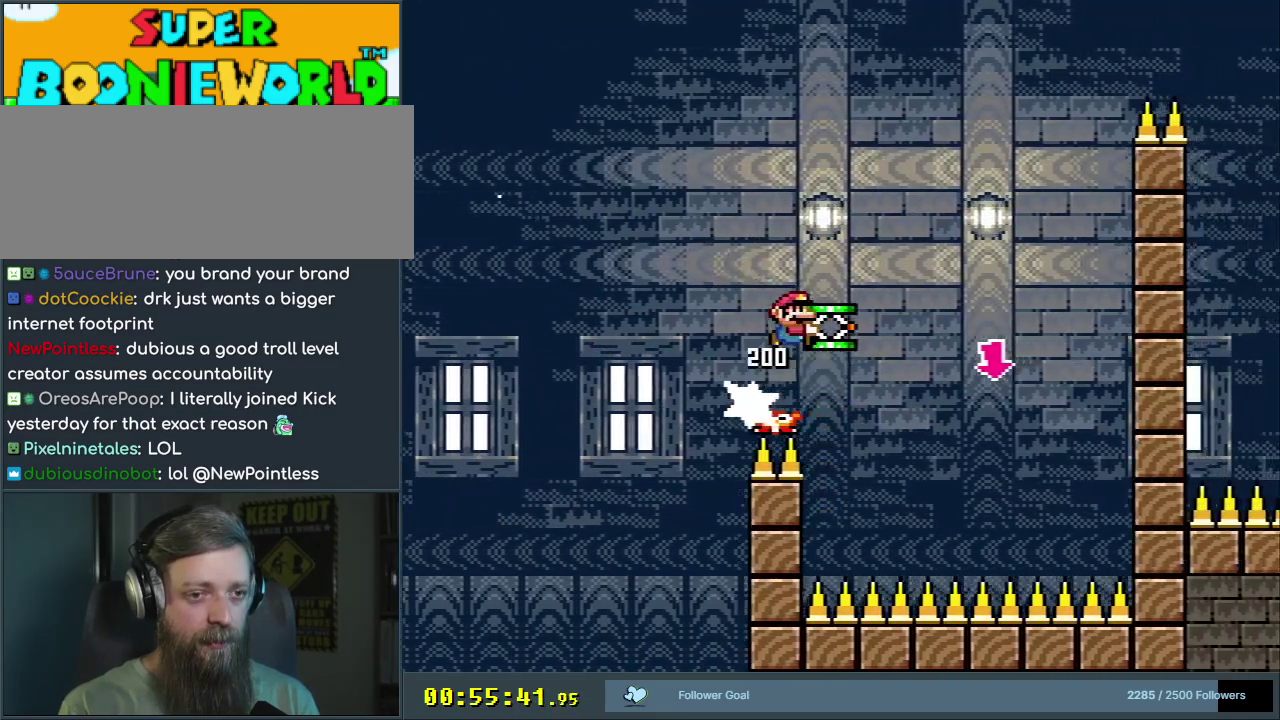
{"dt_ms": 300, "buttons": ["Y", "DPAD_LEFT"], "events": [[33, "Y", "up"], [167, "Y", "down"], [233, "DPAD_LEFT", "down"], [283, "B", "up"]]}
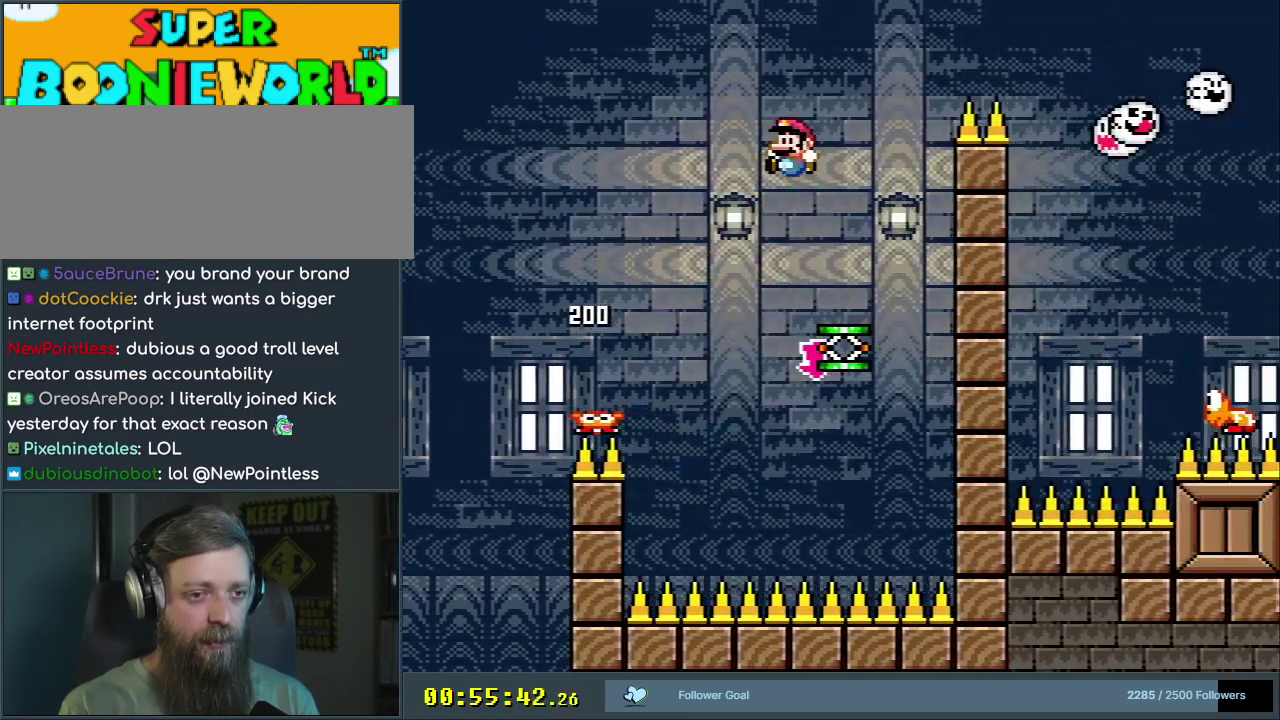
{"dt_ms": 300, "buttons": ["Y"], "events": [[67, "DPAD_LEFT", "up"], [200, "DPAD_RIGHT", "down"], [267, "DPAD_RIGHT", "up"]]}
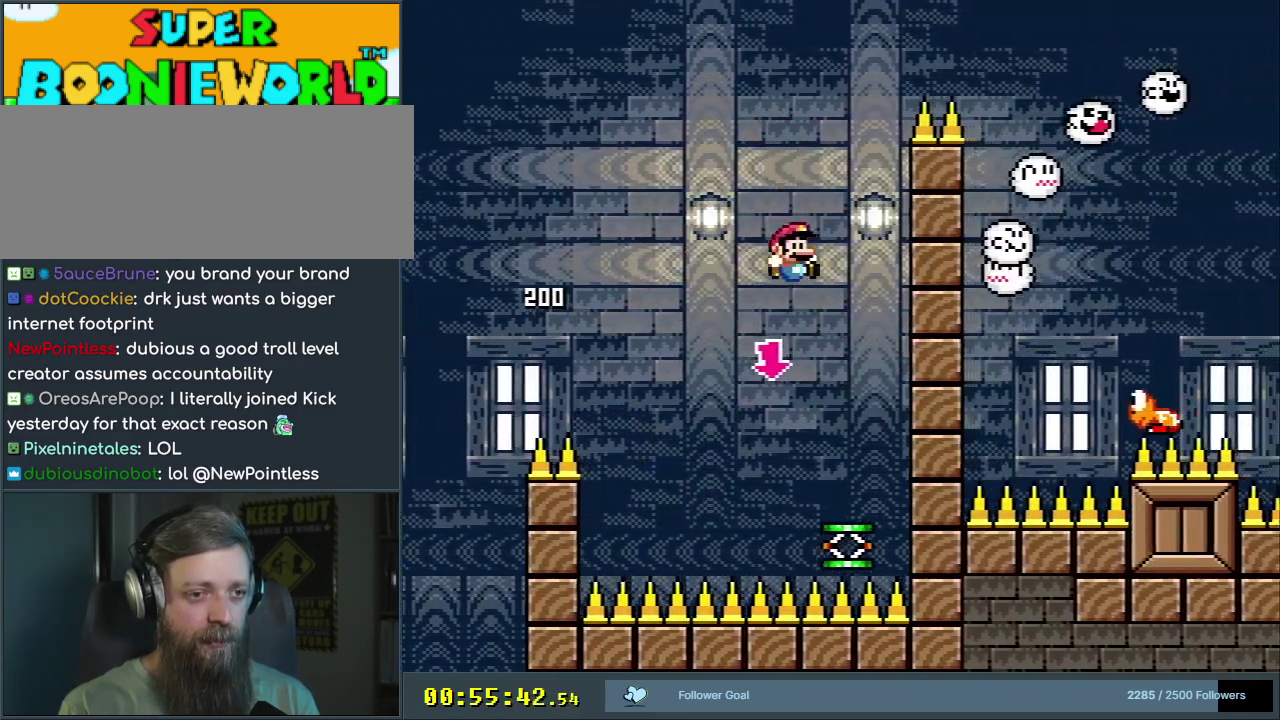
{"dt_ms": 400, "buttons": ["B", "Y"], "events": [[100, "DPAD_LEFT", "down"], [200, "DPAD_LEFT", "up"], [350, "DPAD_RIGHT", "down"], [400, "B", "down"], [400, "DPAD_RIGHT", "up"]]}
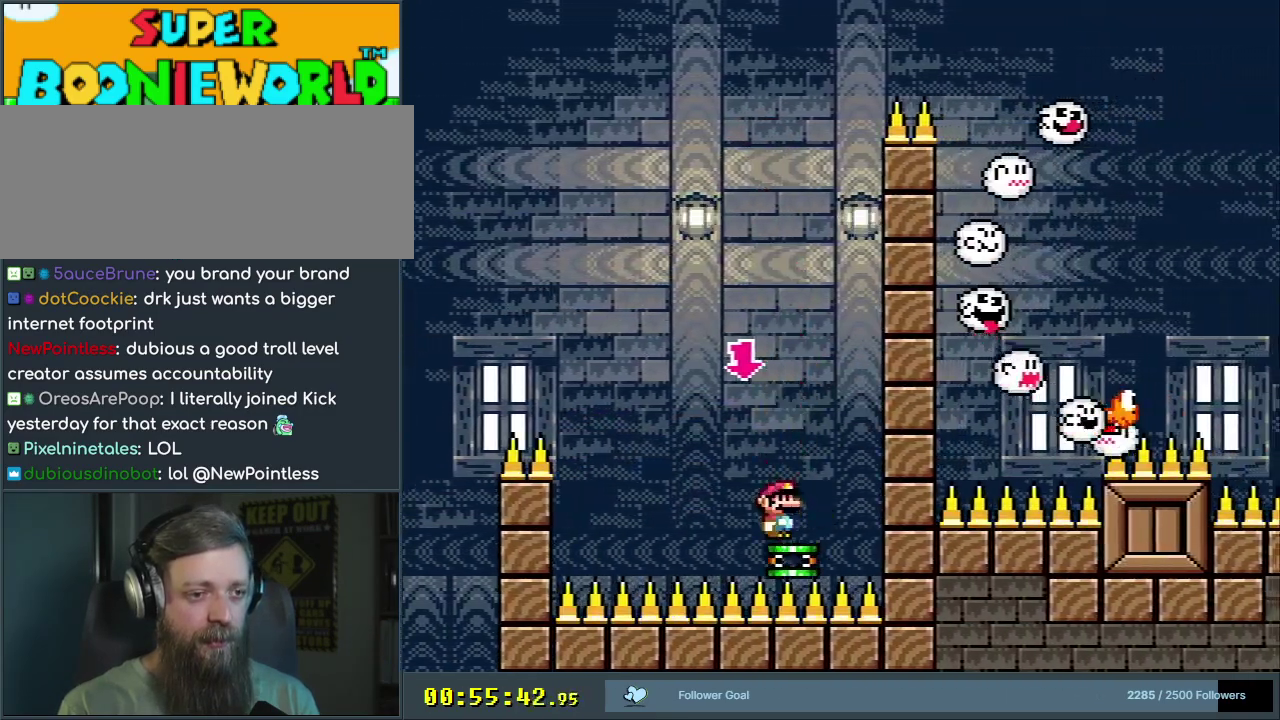
{"dt_ms": 400, "buttons": ["B", "Y", "DPAD_RIGHT"], "events": [[350, "DPAD_RIGHT", "down"]]}
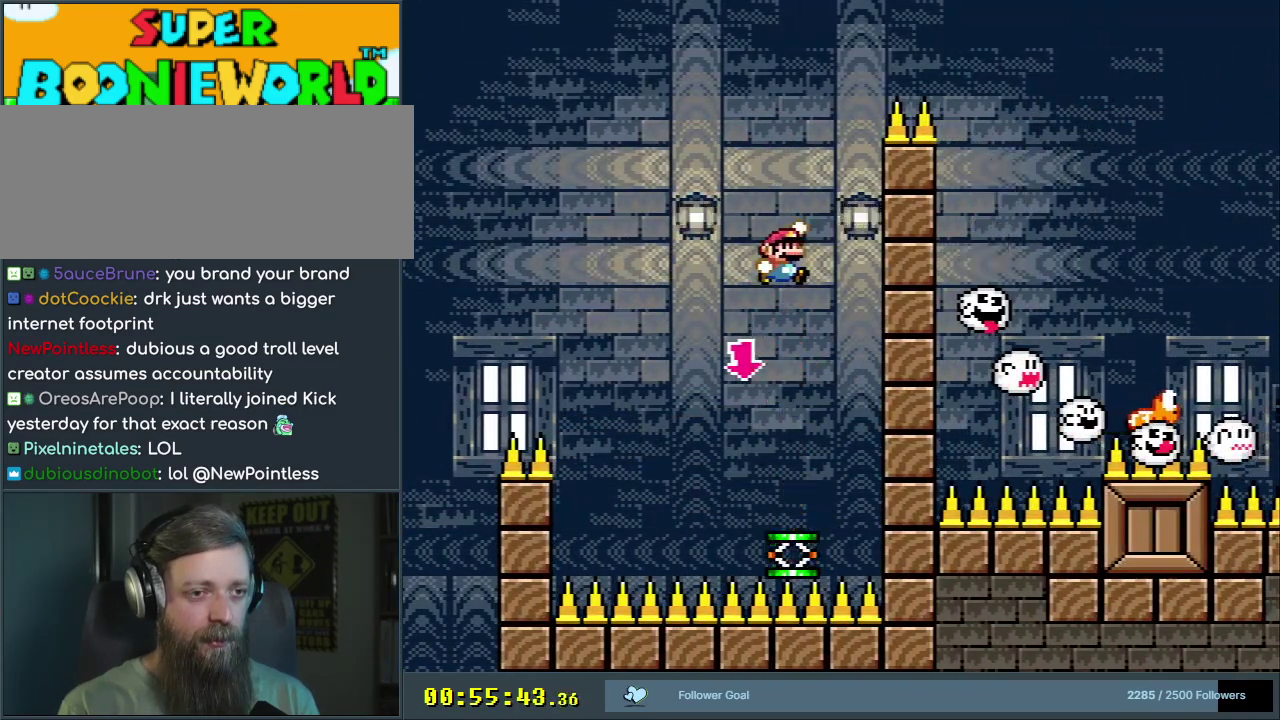
{"dt_ms": 300, "buttons": ["B", "Y"], "events": [[100, "DPAD_RIGHT", "up"], [167, "DPAD_RIGHT", "down"], [300, "DPAD_RIGHT", "up"]]}
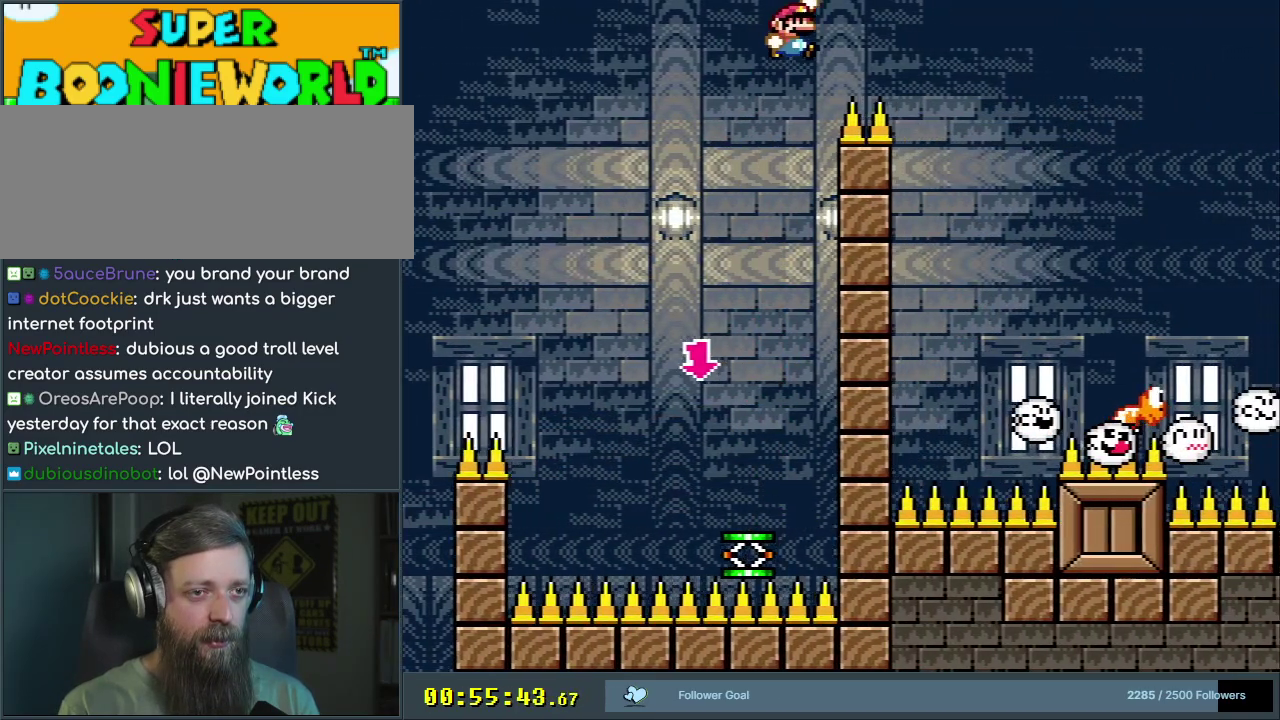
{"dt_ms": 300, "buttons": ["B", "Y"], "events": [[217, "B", "up"], [300, "B", "down"]]}
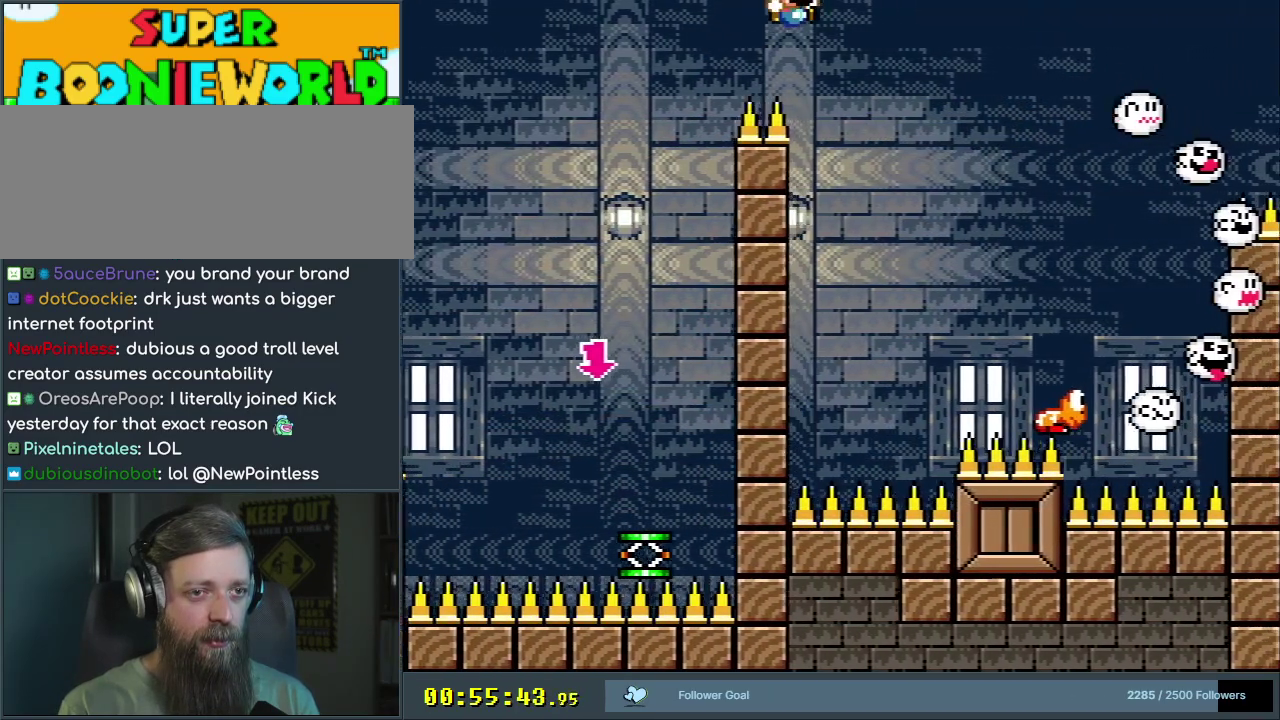
{"dt_ms": 500, "buttons": ["B", "Y", "DPAD_RIGHT"], "events": [[217, "DPAD_RIGHT", "down"]]}
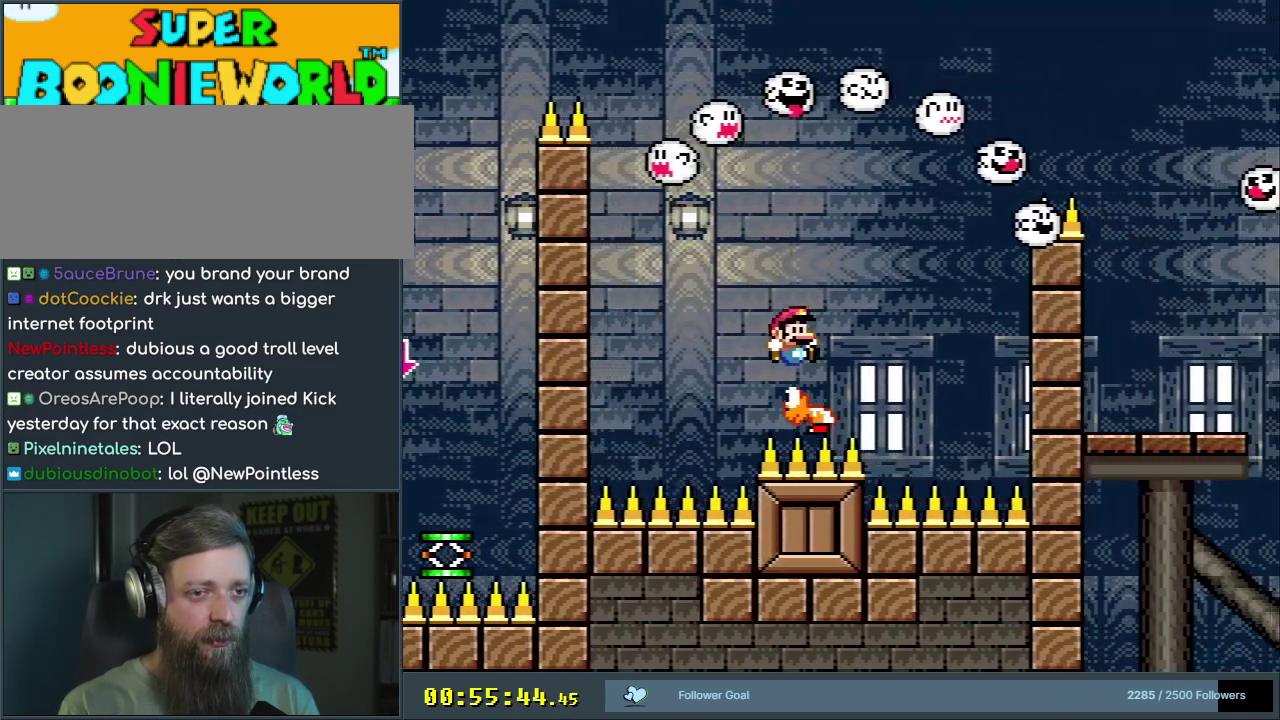
{"dt_ms": 500, "buttons": ["B", "Y", "DPAD_RIGHT"], "events": []}
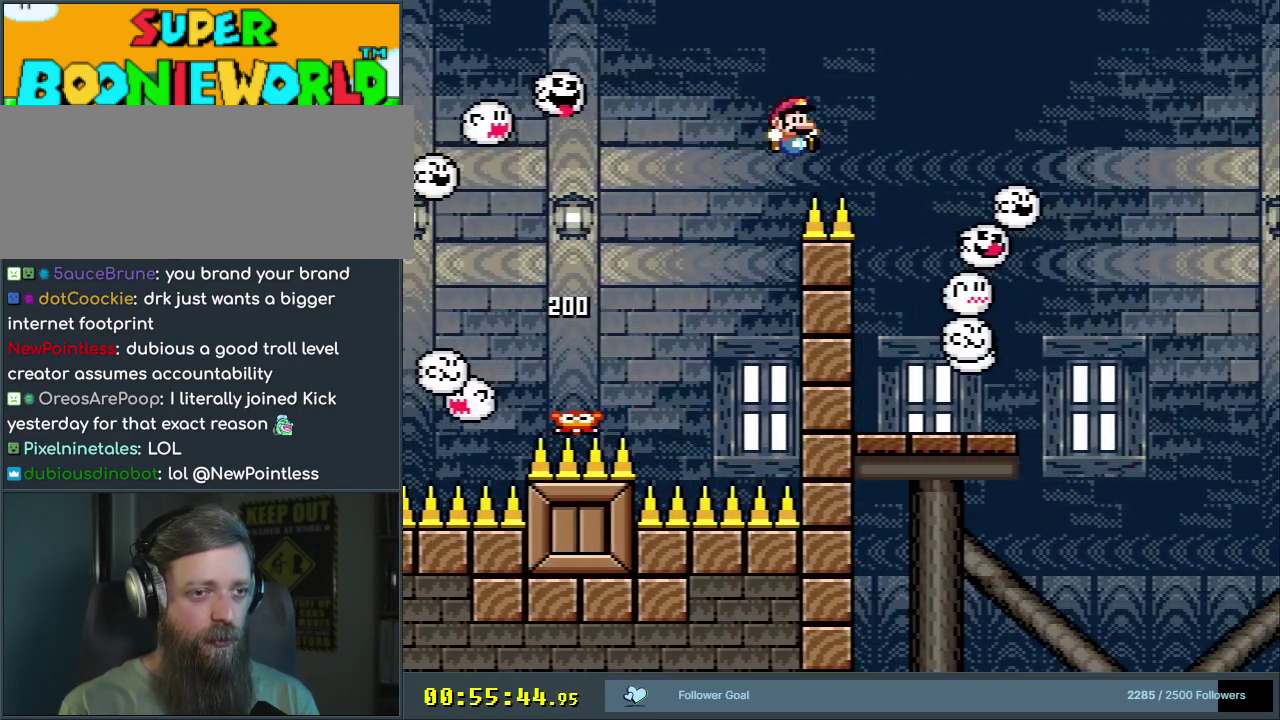
{"dt_ms": 500, "buttons": ["B", "Y"], "events": [[117, "DPAD_RIGHT", "up"], [200, "DPAD_LEFT", "down"], [417, "DPAD_LEFT", "up"]]}
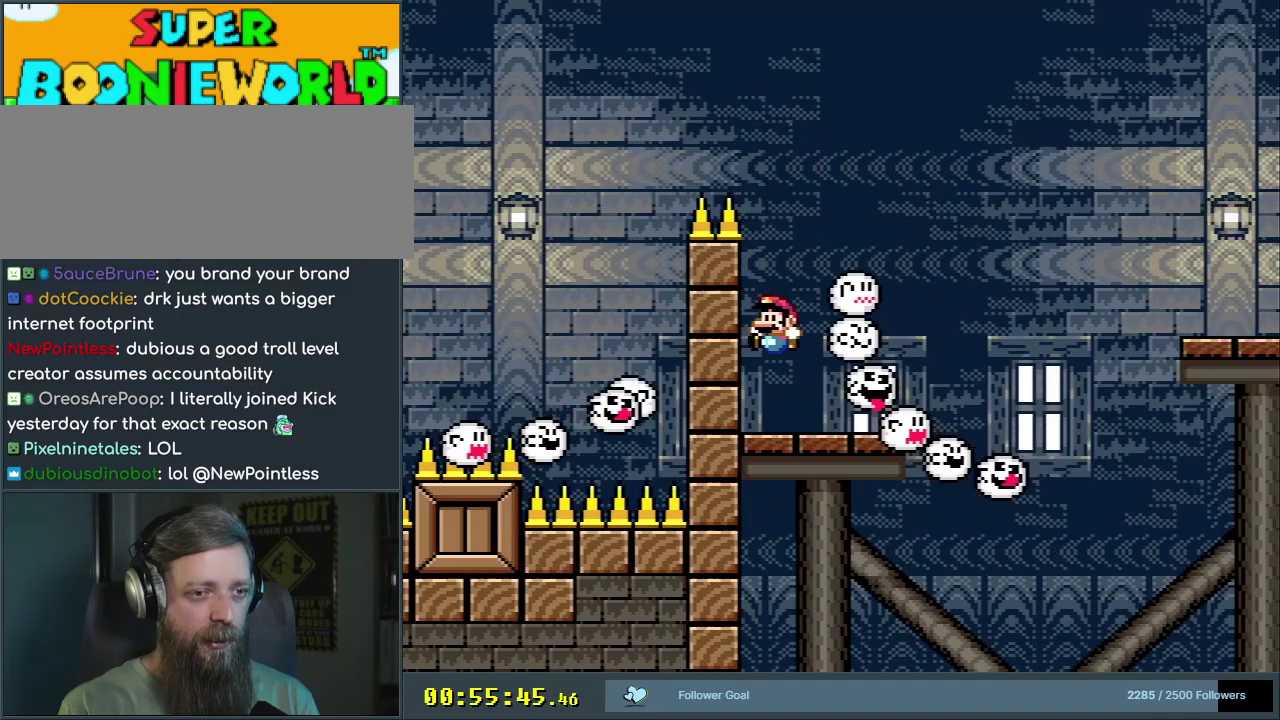
{"dt_ms": 400, "buttons": ["X"], "events": [[67, "B", "up"], [100, "DPAD_RIGHT", "down"], [167, "DPAD_RIGHT", "up"], [300, "X", "down"], [333, "Y", "up"]]}
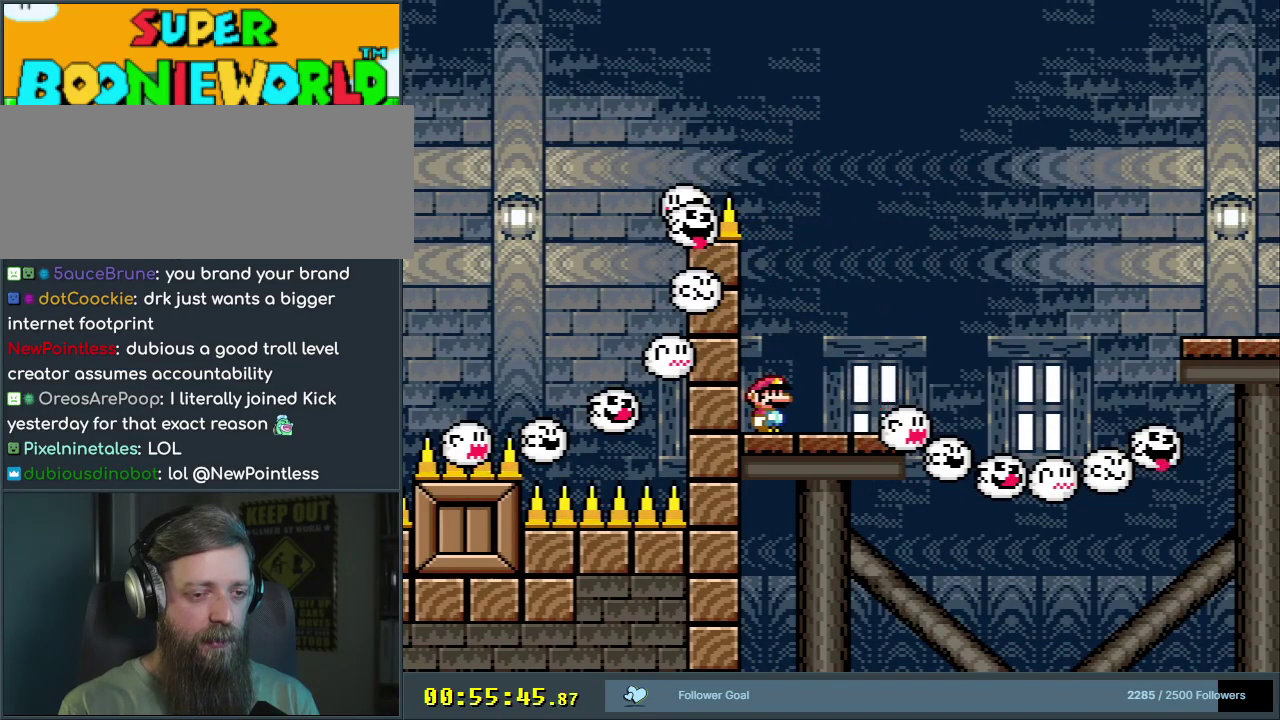
{"dt_ms": 600, "buttons": ["X"], "events": [[200, "DPAD_RIGHT", "down"], [333, "DPAD_RIGHT", "up"]]}
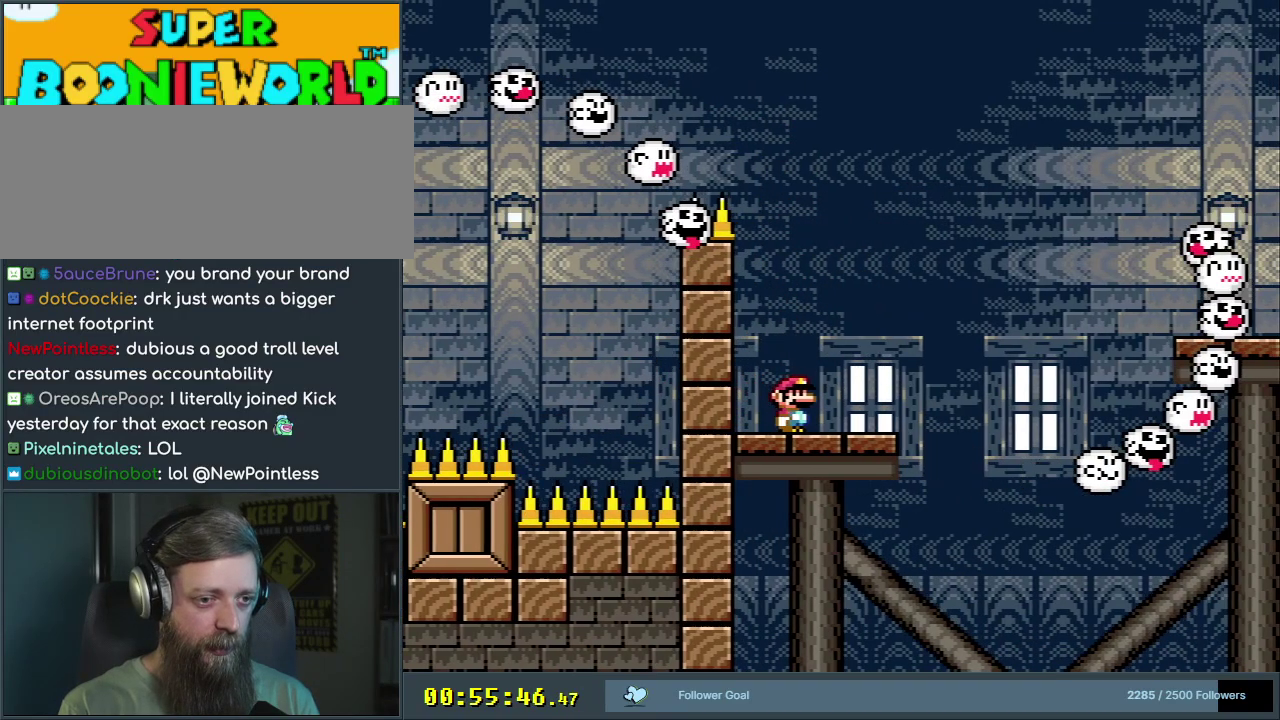
{"dt_ms": 600, "buttons": ["X", "DPAD_RIGHT"], "events": [[517, "DPAD_RIGHT", "down"]]}
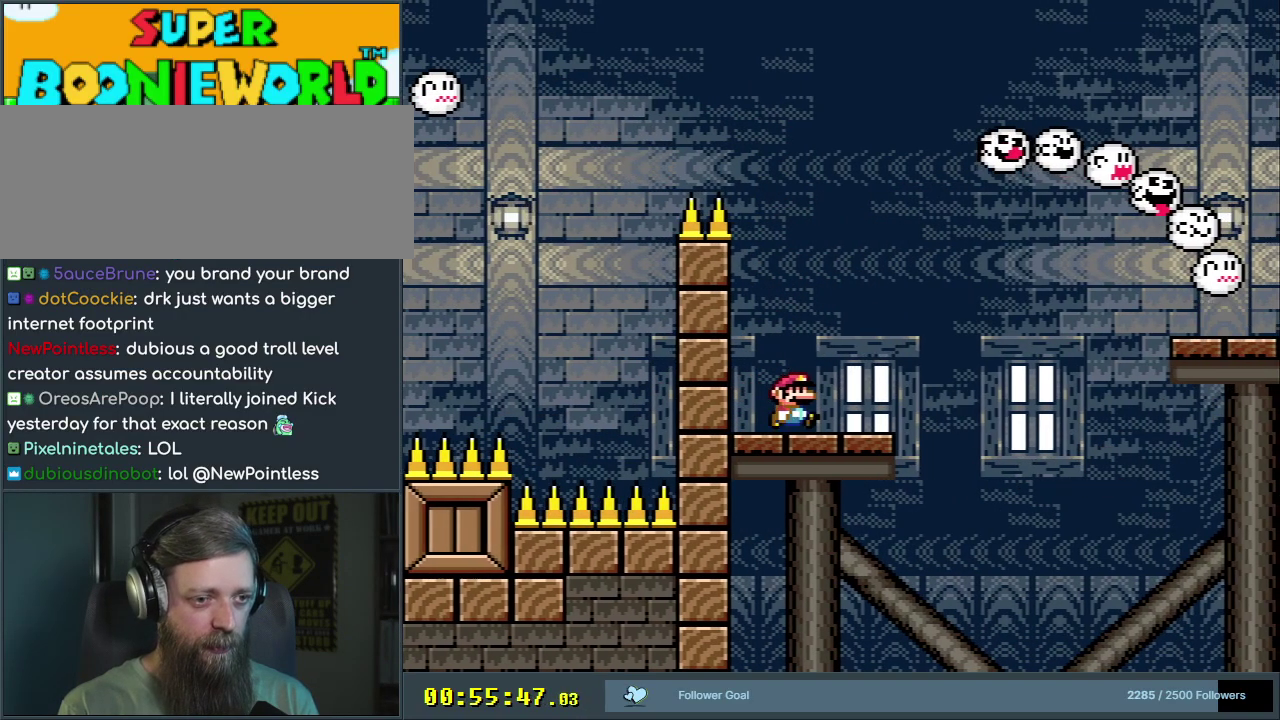
{"dt_ms": 400, "buttons": ["A", "X", "DPAD_RIGHT"], "events": [[317, "A", "down"]]}
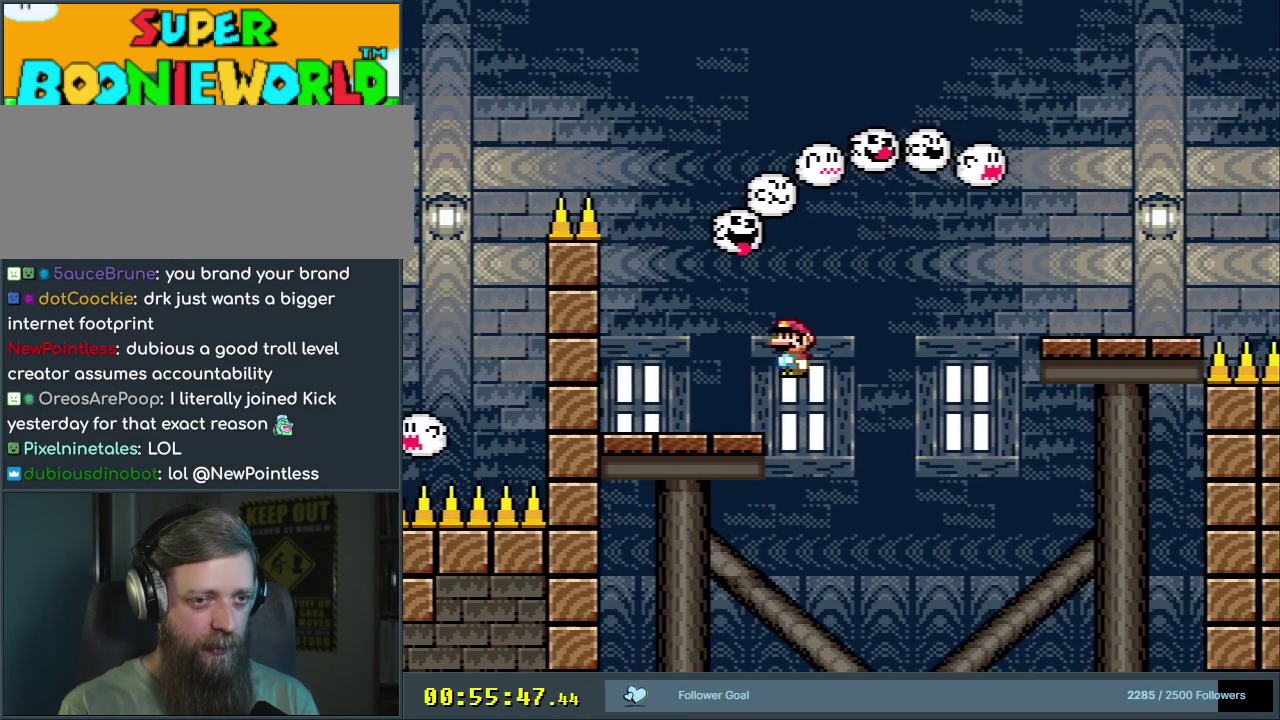
{"dt_ms": 600, "buttons": ["Y", "DPAD_RIGHT"], "events": [[433, "A", "up"], [517, "X", "up"], [550, "Y", "down"]]}
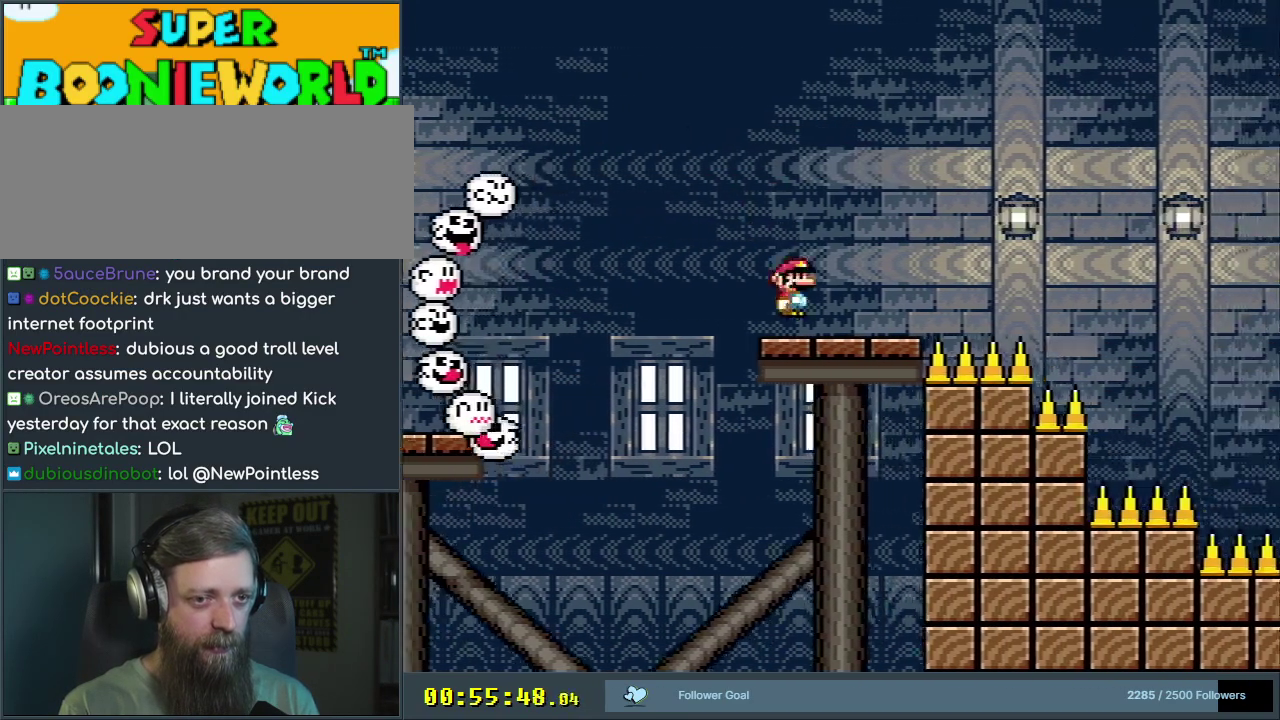
{"dt_ms": 400, "buttons": ["B", "Y", "DPAD_RIGHT"], "events": [[117, "Y", "up"], [150, "X", "down"], [183, "A", "down"], [250, "B", "down"], [283, "A", "up"], [283, "Y", "down"], [317, "X", "up"]]}
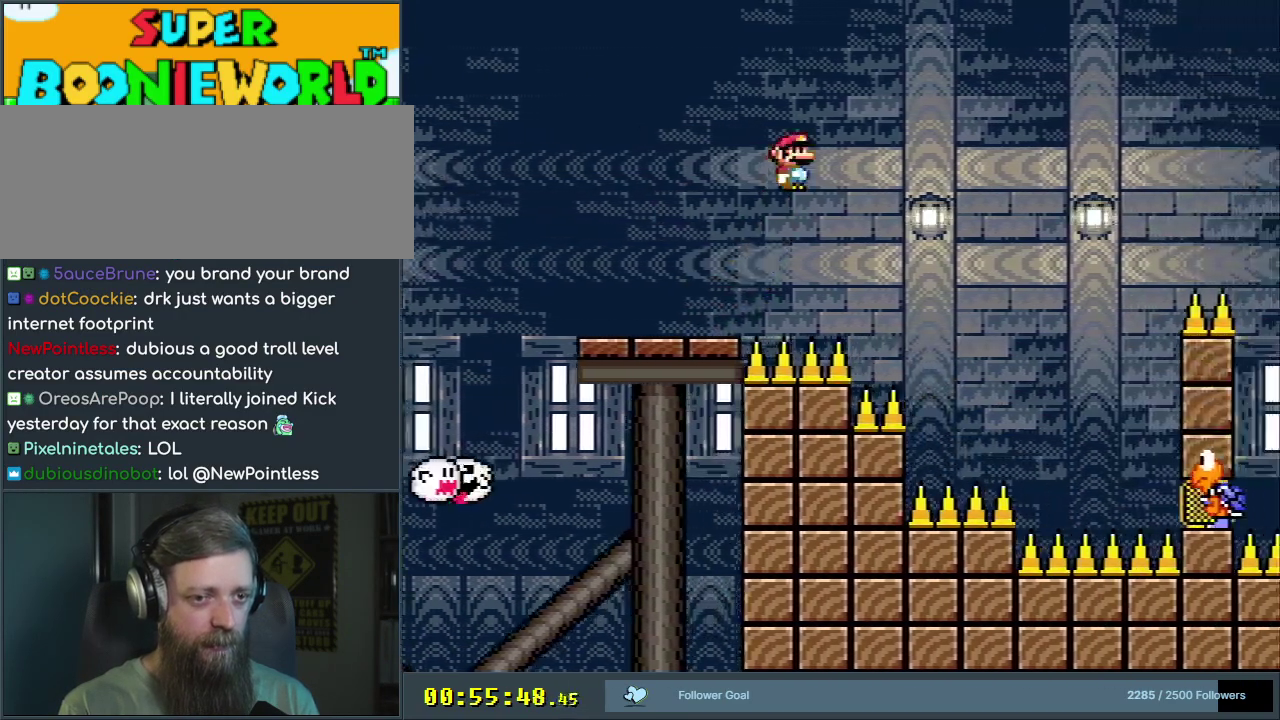
{"dt_ms": 300, "buttons": ["B", "Y"], "events": [[217, "DPAD_RIGHT", "up"]]}
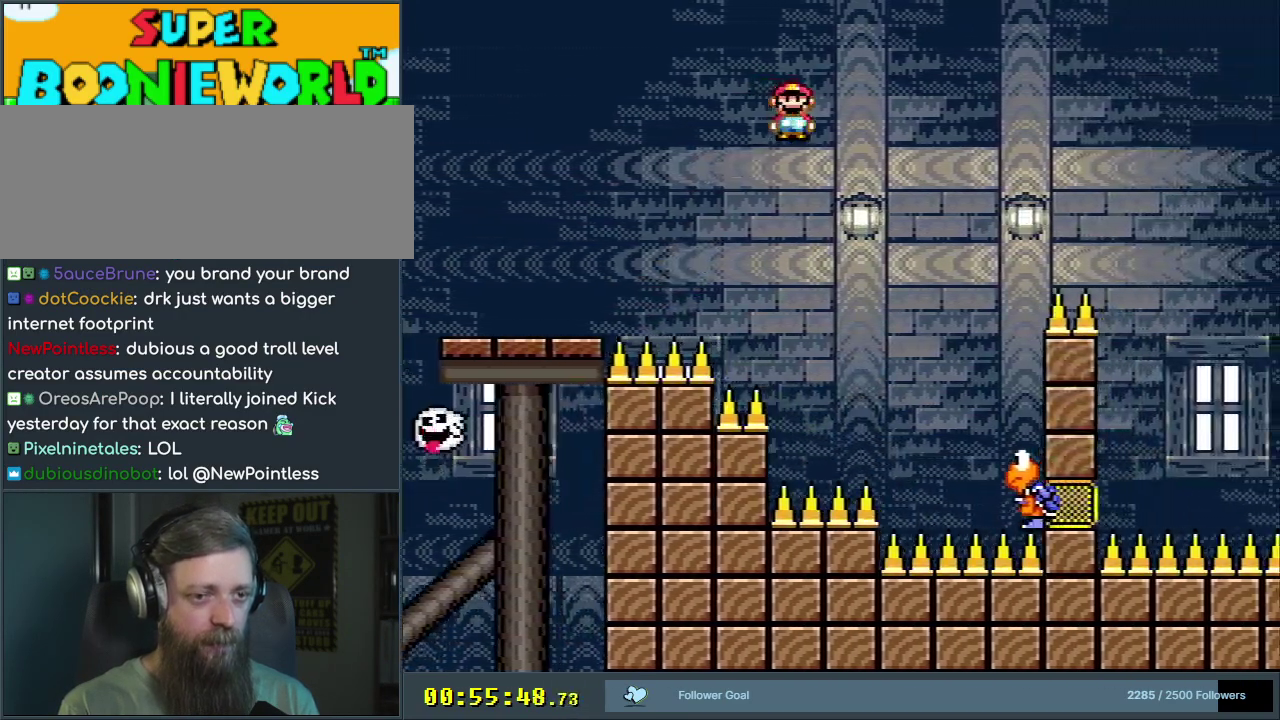
{"dt_ms": 800, "buttons": [], "events": [[133, "B", "up"], [133, "Y", "up"]]}
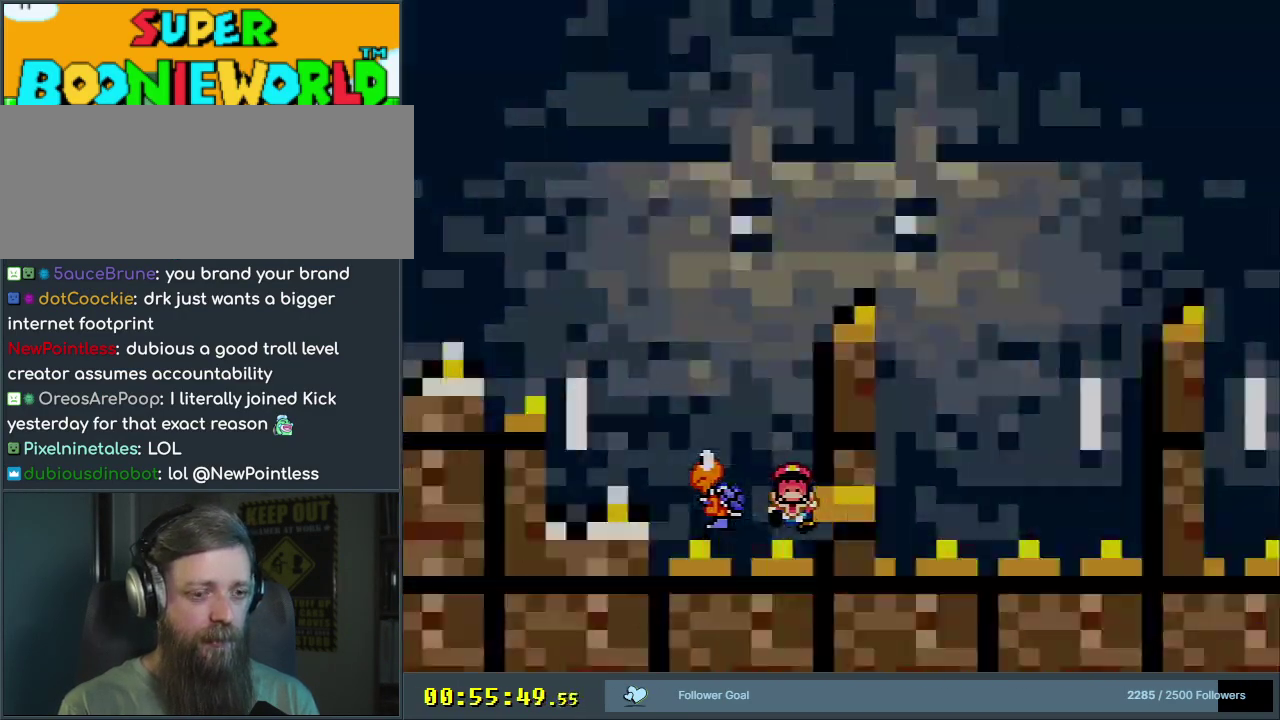
{"dt_ms": 400, "buttons": [], "events": [[50, "A", "down"], [117, "A", "up"]]}
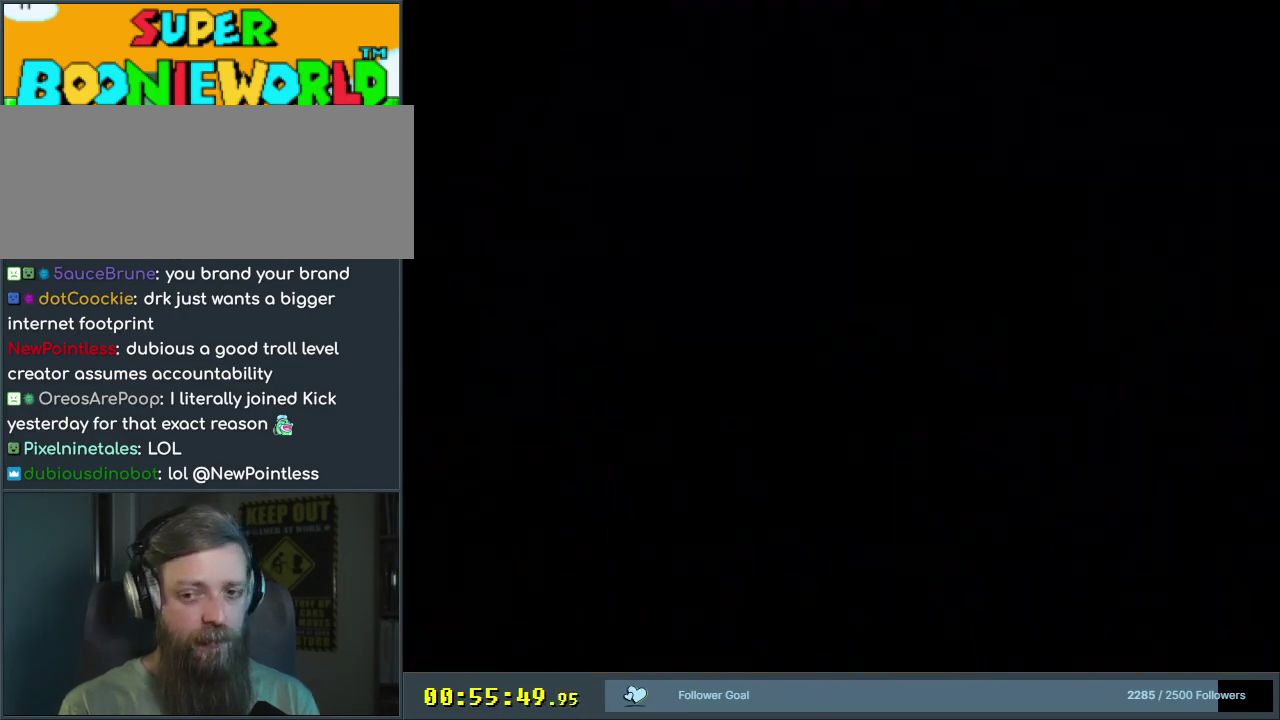
{"dt_ms": 300, "buttons": ["X", "DPAD_RIGHT"], "events": [[300, "DPAD_RIGHT", "down"], [300, "X", "down"]]}